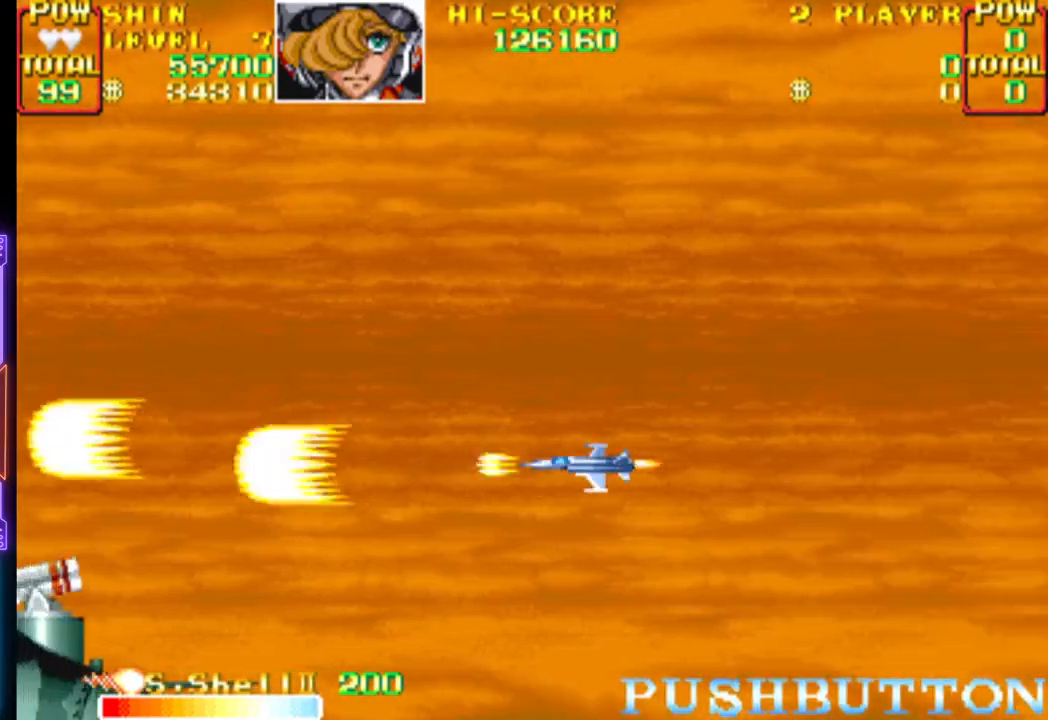
Gameplay with a controller (PlayStation layout); each line is a JSON object with the inputs held at the frame after it. "events" lists button and stick changes between this image and that frame as [ms after this image, input, new state], when the widget could be followed in between. Not read: left_stick right_stick.
{"buttons": ["CROSS"], "events": [[33, "CROSS", "up"], [133, "CROSS", "down"], [183, "DPAD_DOWN", "down"], [350, "DPAD_DOWN", "up"]]}
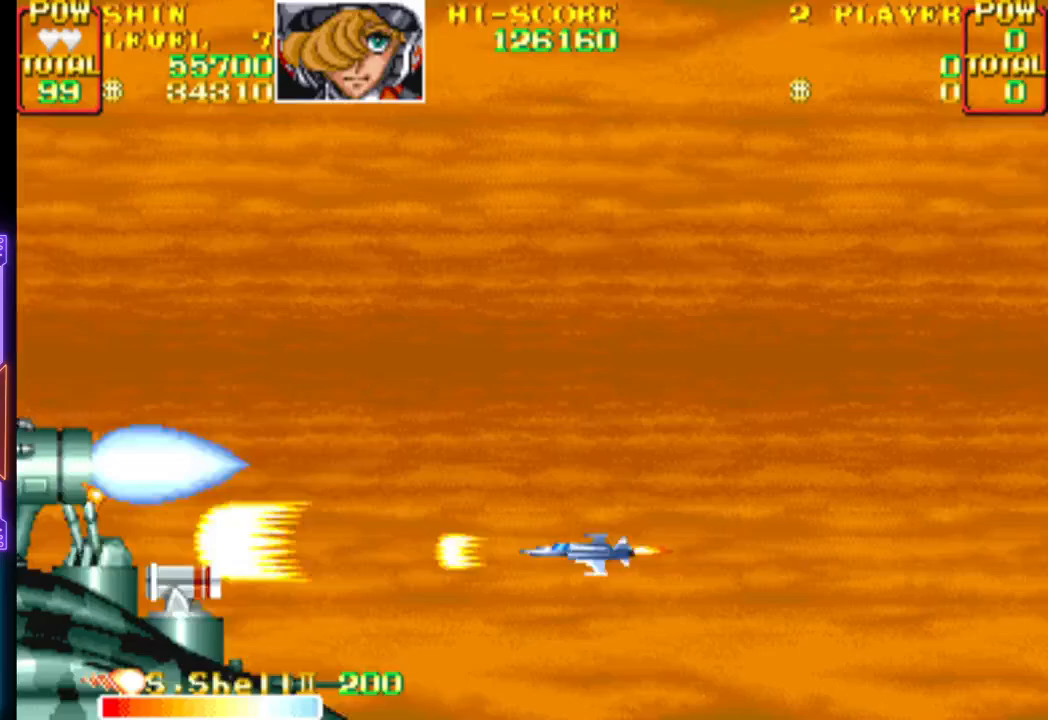
{"buttons": ["CROSS", "DPAD_RIGHT"], "events": [[67, "DPAD_RIGHT", "down"]]}
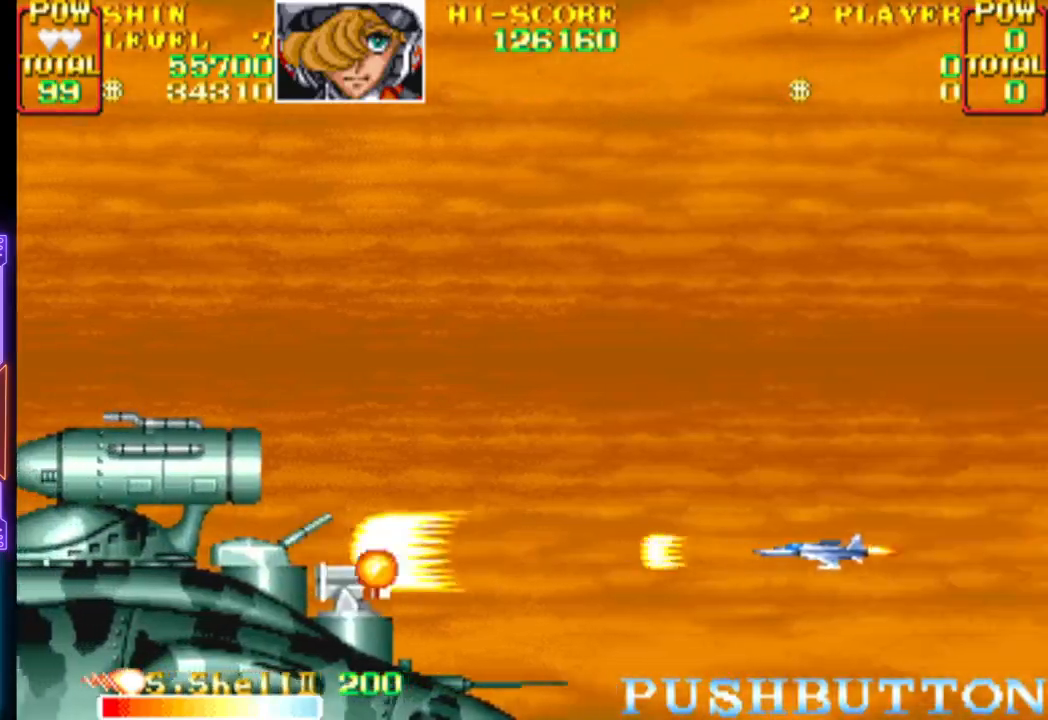
{"buttons": ["CROSS", "DPAD_UP", "DPAD_RIGHT"], "events": [[67, "DPAD_RIGHT", "up"], [150, "DPAD_LEFT", "down"], [150, "DPAD_UP", "down"], [233, "DPAD_UP", "up"], [250, "CIRCLE", "down"], [267, "DPAD_LEFT", "up"], [383, "DPAD_RIGHT", "down"], [433, "CIRCLE", "up"], [450, "DPAD_UP", "down"]]}
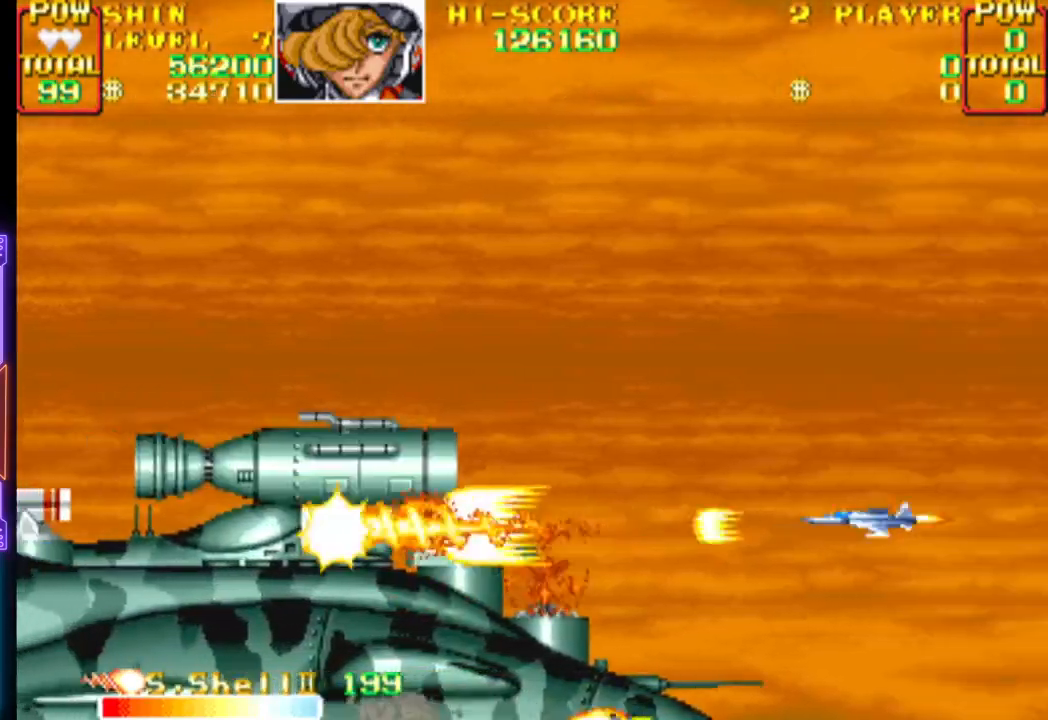
{"buttons": ["CROSS", "CIRCLE", "DPAD_RIGHT"], "events": [[50, "DPAD_UP", "up"], [150, "CIRCLE", "down"], [200, "DPAD_UP", "down"], [333, "DPAD_UP", "up"], [367, "DPAD_RIGHT", "up"], [383, "CIRCLE", "up"], [383, "CROSS", "up"], [433, "CROSS", "down"], [467, "CIRCLE", "down"], [467, "DPAD_RIGHT", "down"]]}
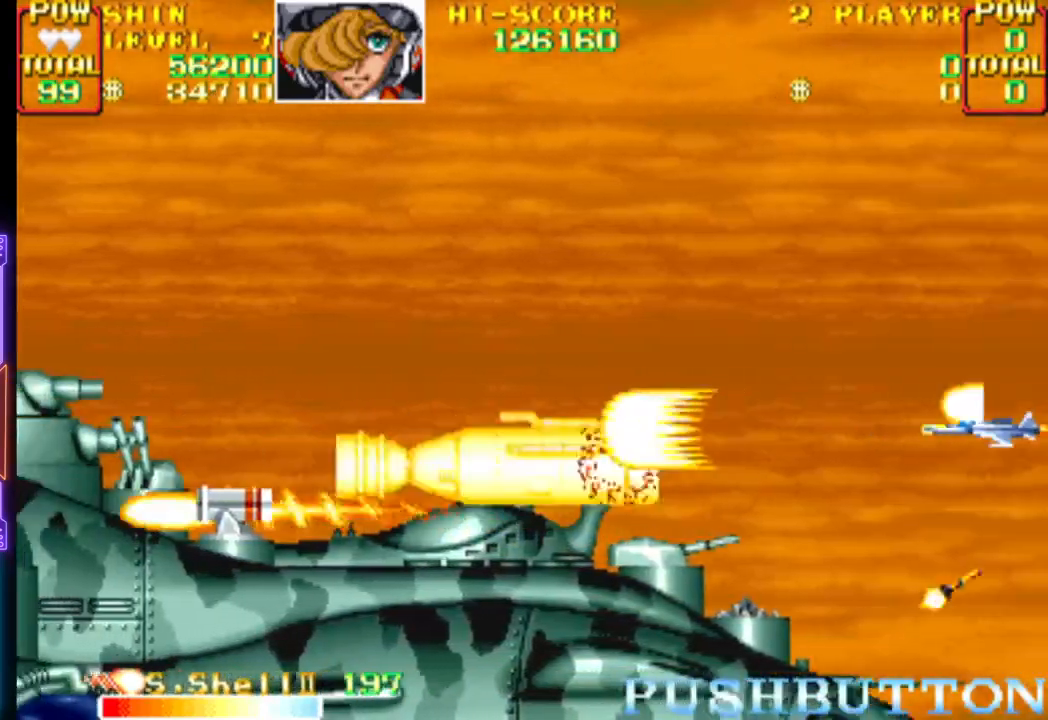
{"buttons": ["CROSS", "DPAD_UP", "DPAD_LEFT"], "events": [[17, "DPAD_UP", "down"], [33, "CIRCLE", "up"], [33, "CROSS", "up"], [67, "CIRCLE", "down"], [67, "CROSS", "down"], [133, "DPAD_RIGHT", "up"], [167, "CIRCLE", "up"], [183, "CIRCLE", "down"], [283, "DPAD_LEFT", "down"], [333, "CIRCLE", "up"]]}
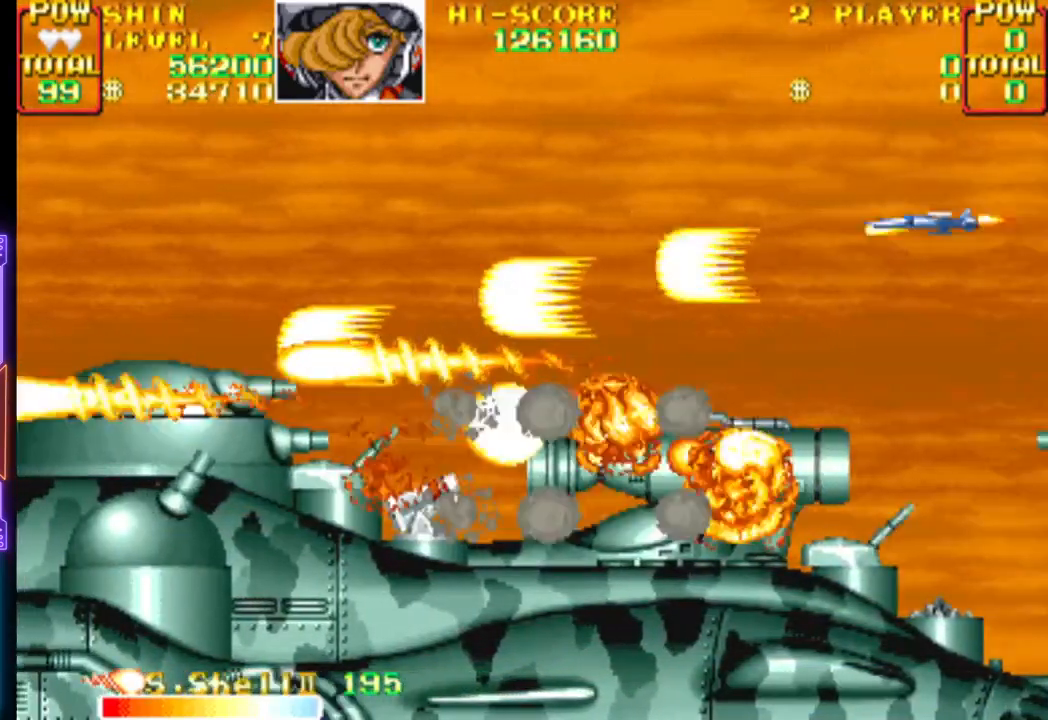
{"buttons": ["CROSS", "DPAD_UP", "DPAD_LEFT"]}
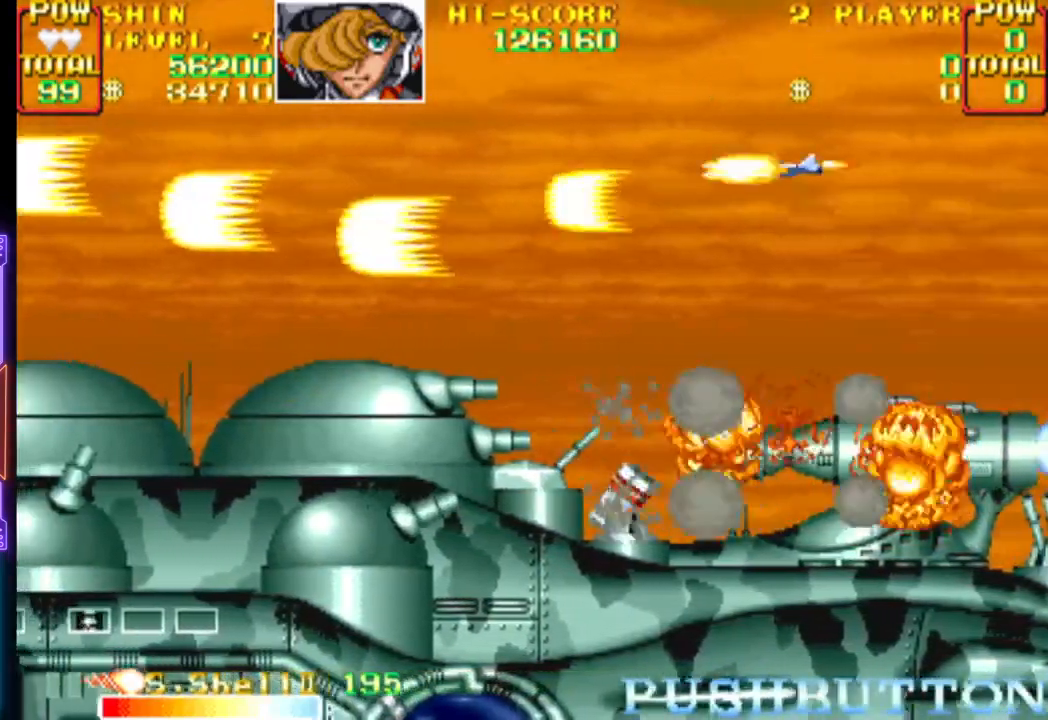
{"buttons": ["DPAD_LEFT"], "events": [[100, "CROSS", "up"], [133, "CROSS", "down"], [250, "DPAD_UP", "up"], [300, "CROSS", "up"], [317, "CROSS", "down"], [500, "CROSS", "up"]]}
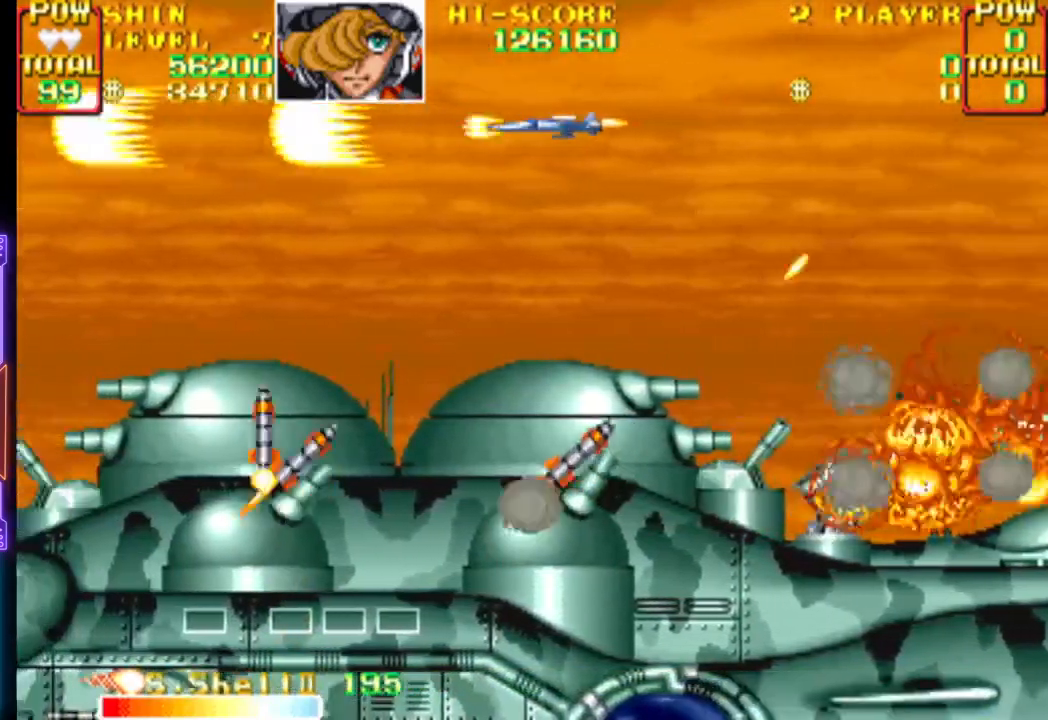
{"buttons": ["CROSS", "DPAD_RIGHT"]}
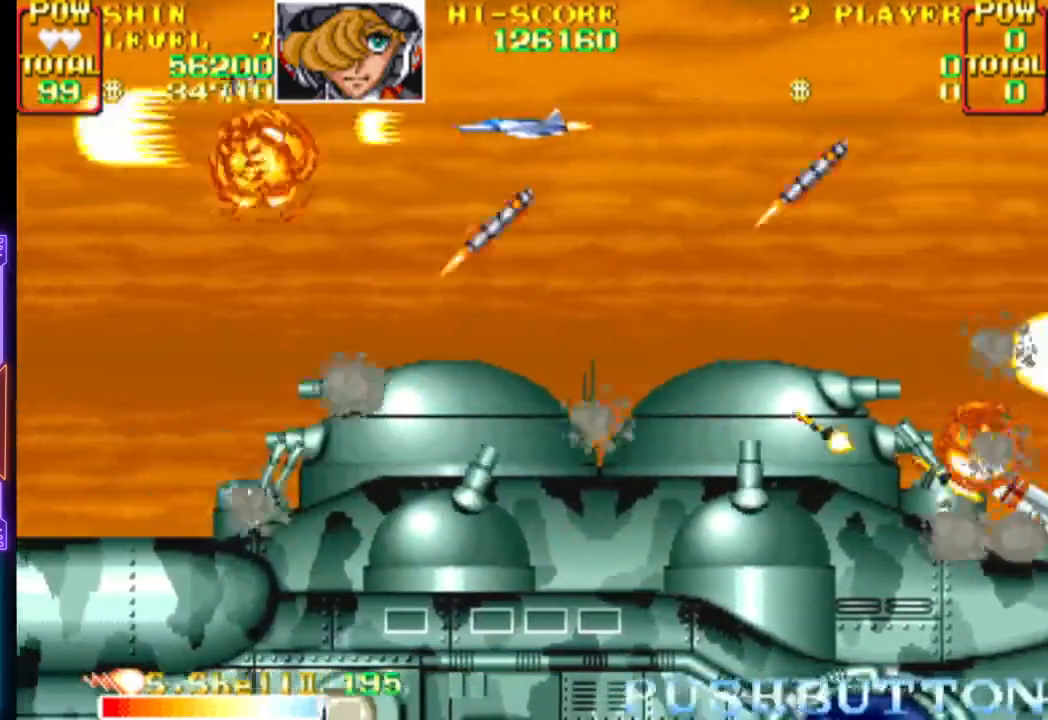
{"buttons": ["CROSS", "DPAD_DOWN", "DPAD_LEFT"]}
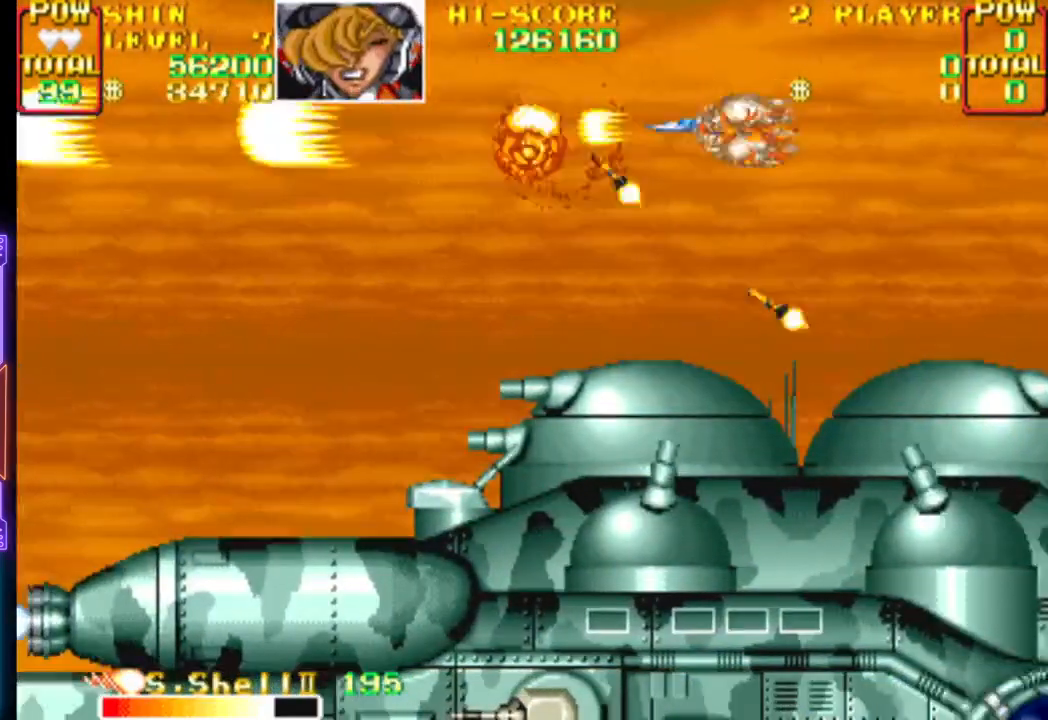
{"buttons": ["CROSS", "DPAD_DOWN", "DPAD_LEFT"]}
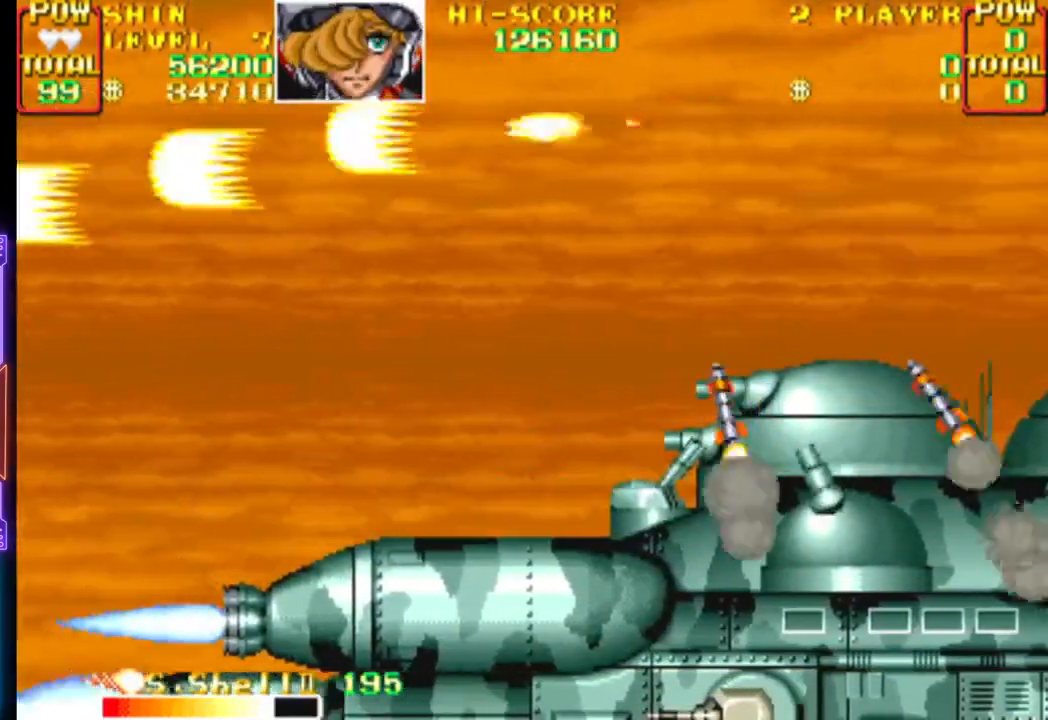
{"buttons": ["DPAD_DOWN", "DPAD_LEFT"], "events": [[100, "CROSS", "up"], [150, "CROSS", "down"], [283, "CROSS", "up"], [333, "CROSS", "down"], [467, "CROSS", "up"]]}
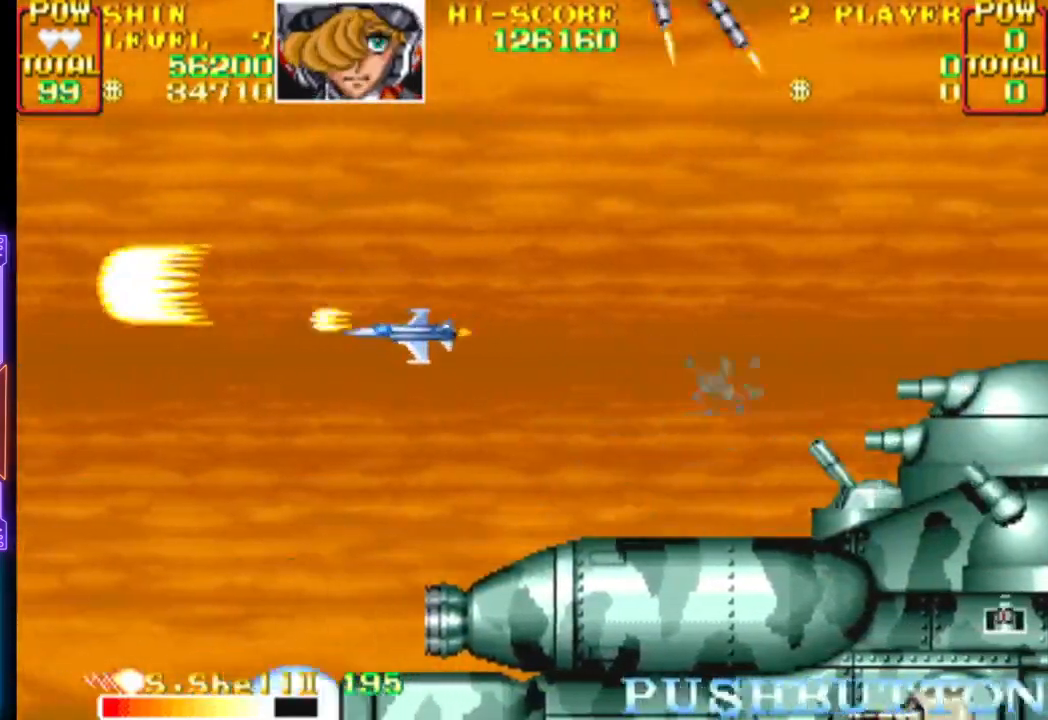
{"buttons": ["CROSS", "DPAD_LEFT"], "events": [[17, "CROSS", "down"], [150, "CROSS", "up"], [200, "CROSS", "down"], [317, "DPAD_DOWN", "up"], [333, "CROSS", "up"], [383, "CROSS", "down"]]}
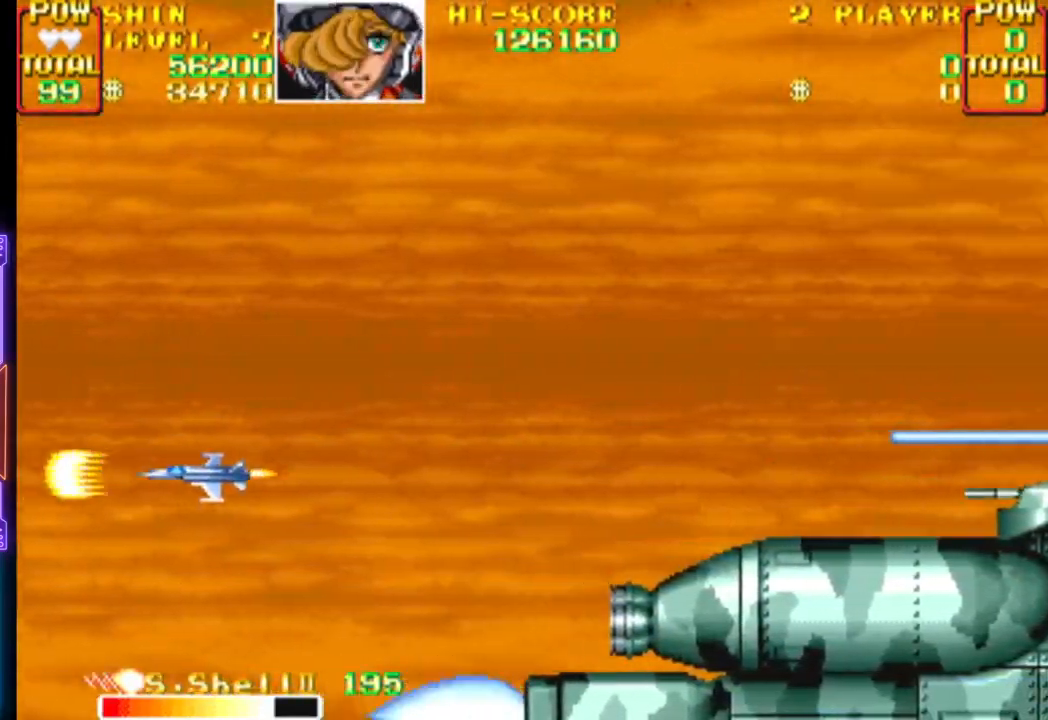
{"buttons": ["CROSS"], "events": [[50, "CROSS", "up"], [50, "DPAD_LEFT", "up"], [83, "CROSS", "down"], [250, "DPAD_DOWN", "down"], [383, "DPAD_DOWN", "up"], [400, "CROSS", "up"], [467, "CROSS", "down"]]}
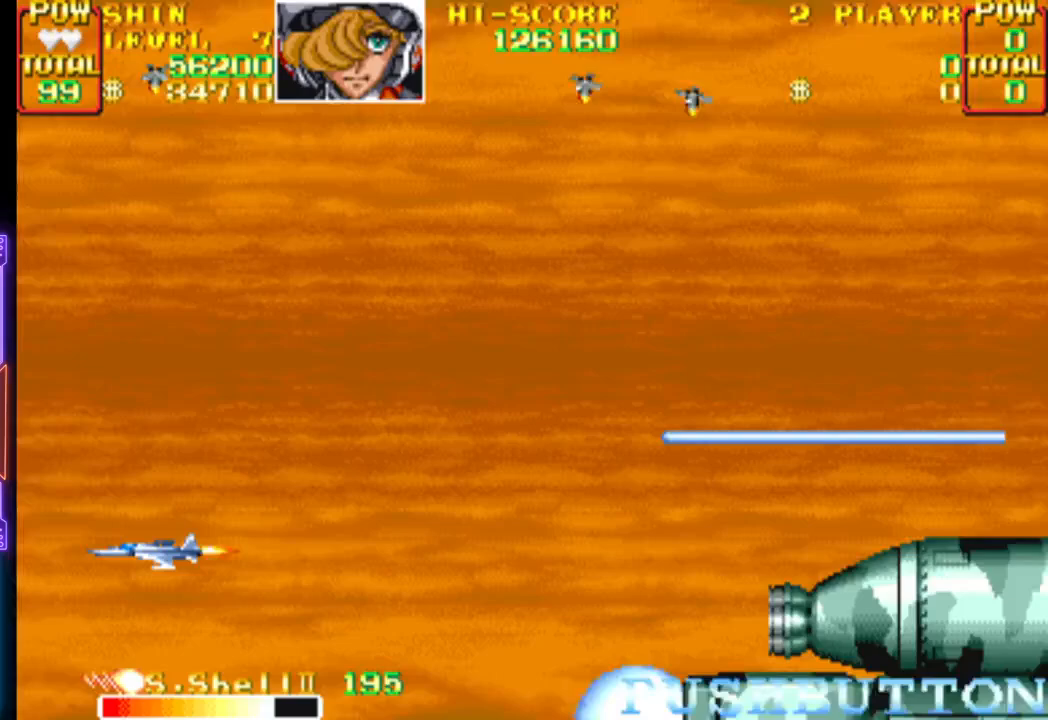
{"buttons": ["DPAD_RIGHT"], "events": [[100, "CROSS", "up"], [150, "CROSS", "down"], [283, "CROSS", "up"], [283, "DPAD_RIGHT", "down"], [333, "CROSS", "down"], [483, "CROSS", "up"]]}
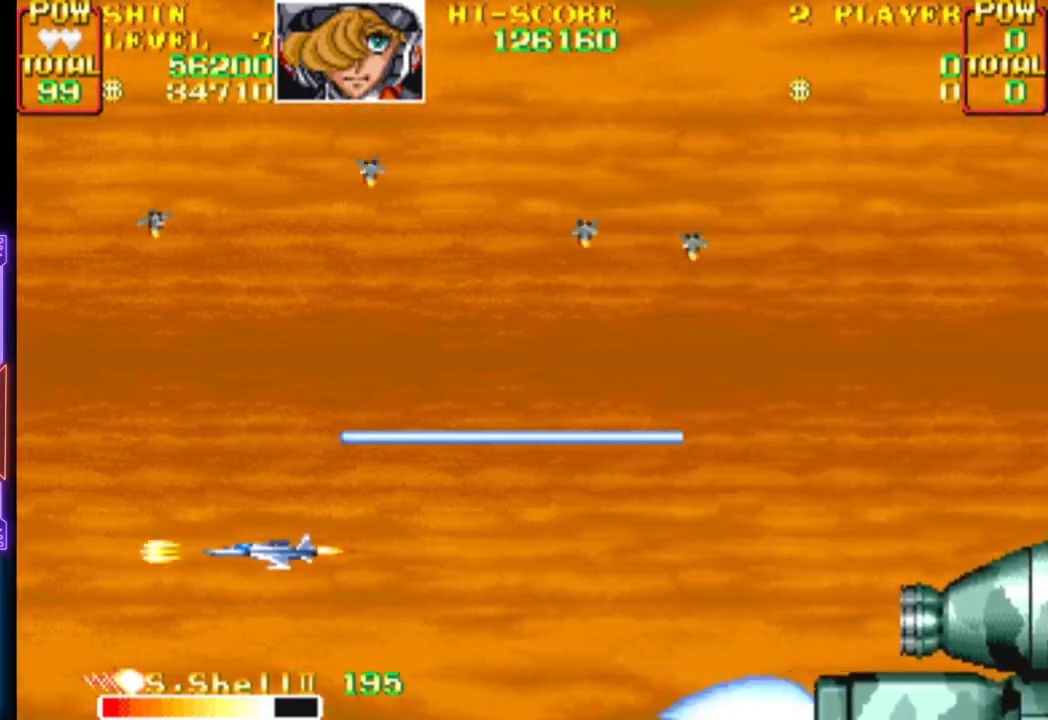
{"buttons": ["CROSS", "DPAD_RIGHT"], "events": [[33, "CROSS", "down"], [117, "DPAD_RIGHT", "up"], [167, "CROSS", "up"], [400, "DPAD_RIGHT", "down"], [450, "CROSS", "down"]]}
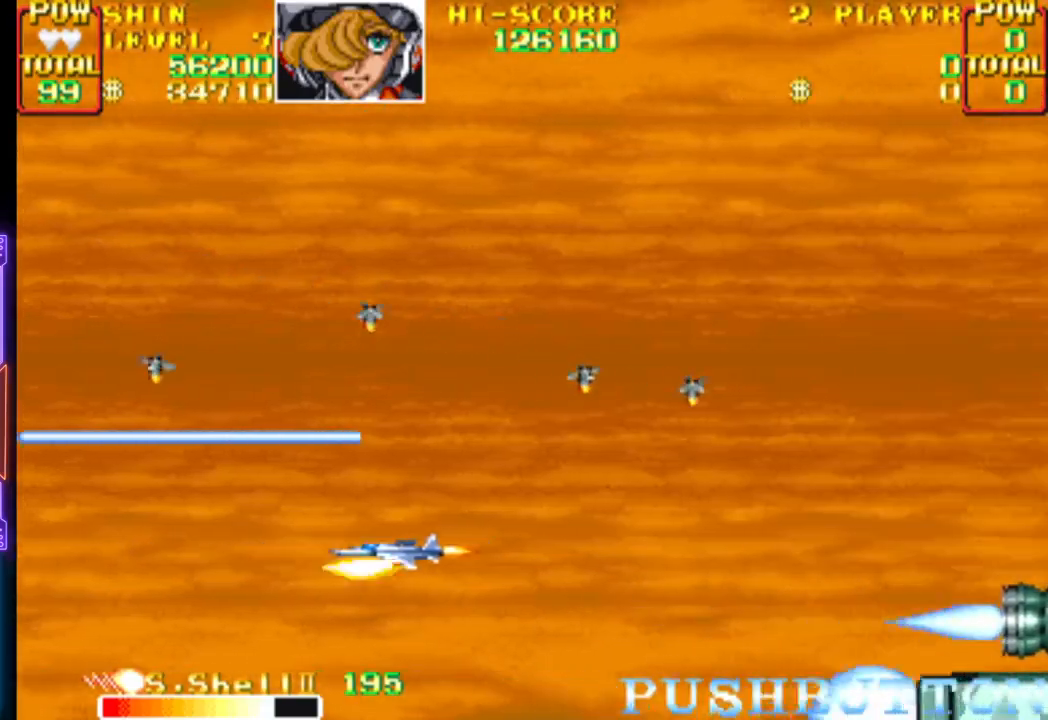
{"buttons": ["DPAD_UP", "DPAD_RIGHT"], "events": [[83, "DPAD_RIGHT", "up"], [100, "CROSS", "up"], [167, "CROSS", "down"], [283, "CROSS", "up"], [283, "DPAD_UP", "down"], [350, "CROSS", "down"], [417, "DPAD_RIGHT", "down"], [467, "CROSS", "up"]]}
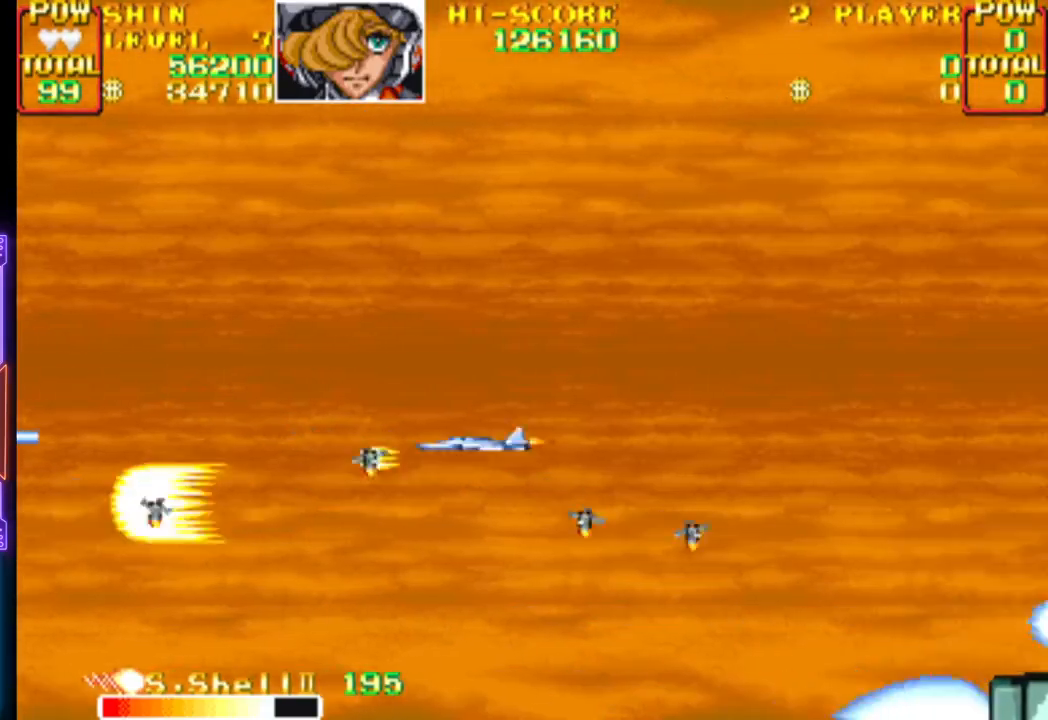
{"buttons": [], "events": [[33, "CROSS", "down"], [150, "DPAD_RIGHT", "up"], [167, "CROSS", "up"], [233, "CROSS", "down"], [233, "DPAD_LEFT", "down"], [250, "DPAD_UP", "up"], [367, "CROSS", "up"], [400, "DPAD_LEFT", "up"]]}
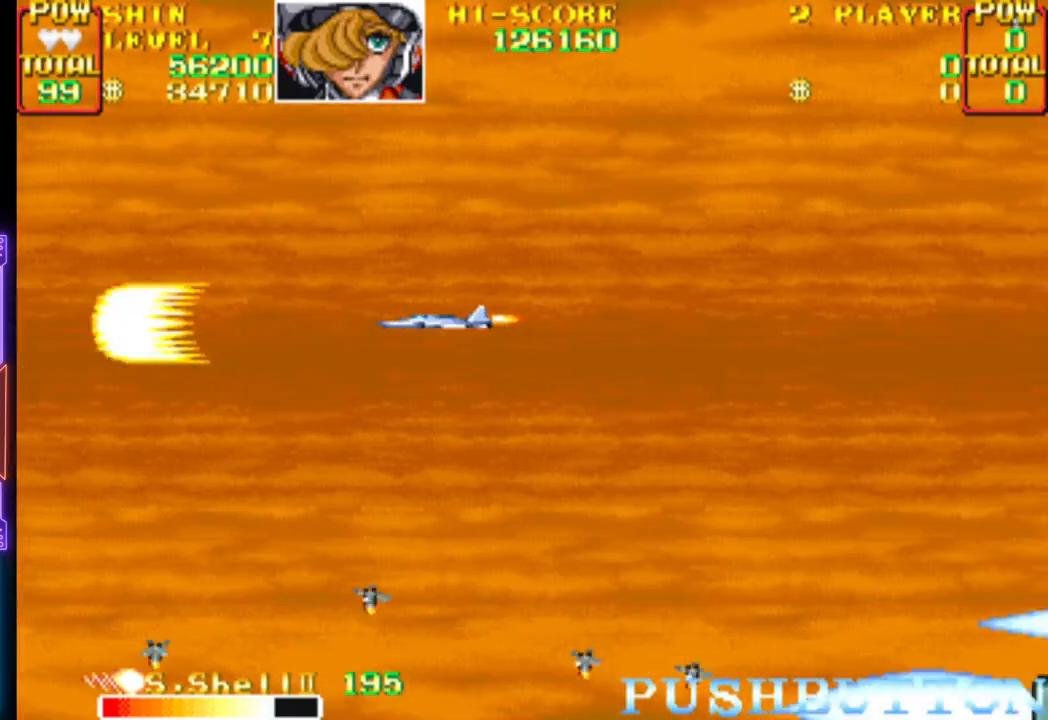
{"buttons": ["CROSS", "DPAD_DOWN", "DPAD_LEFT"], "events": [[333, "DPAD_DOWN", "down"], [333, "DPAD_LEFT", "down"], [400, "CROSS", "down"]]}
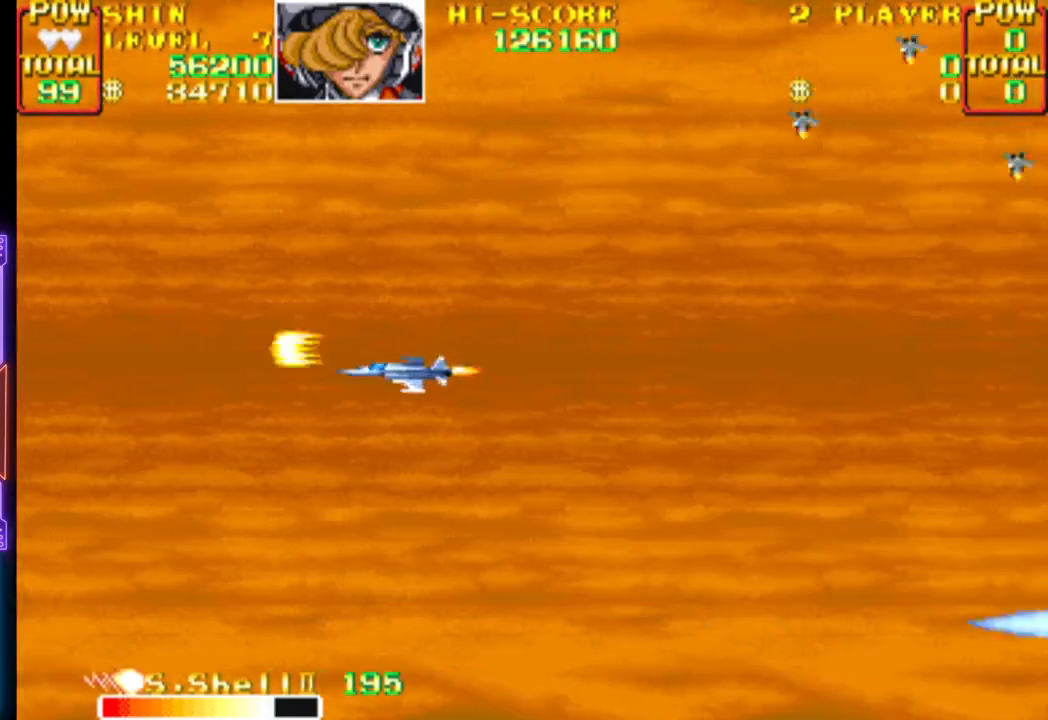
{"buttons": ["DPAD_DOWN", "DPAD_RIGHT"]}
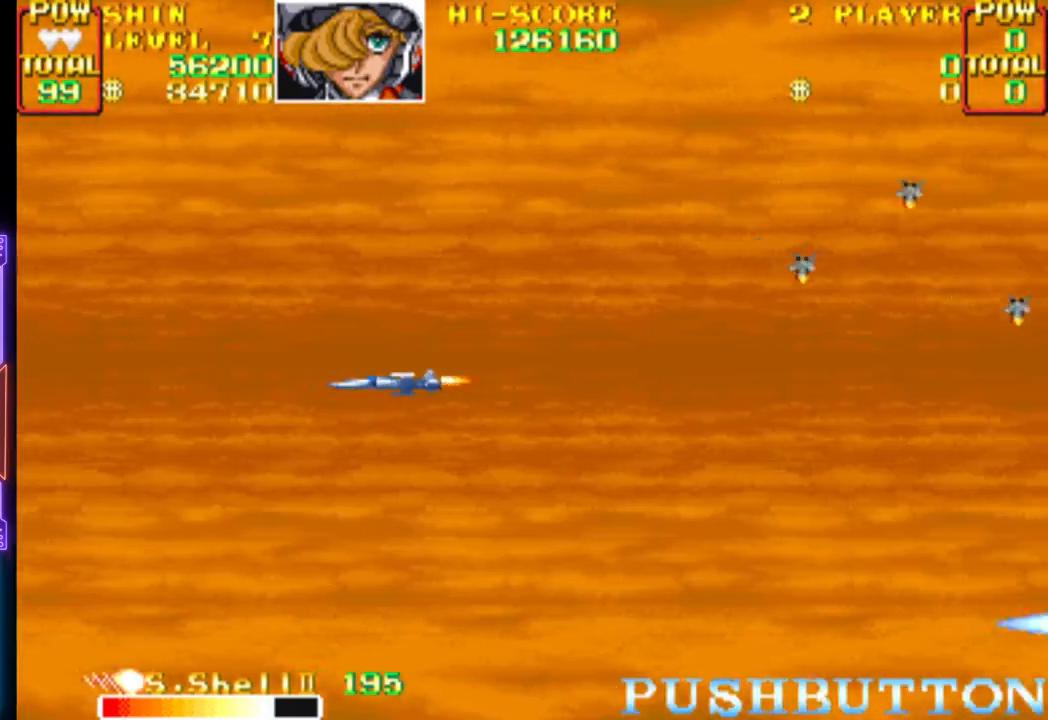
{"buttons": ["CROSS"], "events": [[33, "DPAD_RIGHT", "up"], [83, "DPAD_DOWN", "up"], [317, "CROSS", "down"], [317, "DPAD_LEFT", "down"], [483, "DPAD_LEFT", "up"]]}
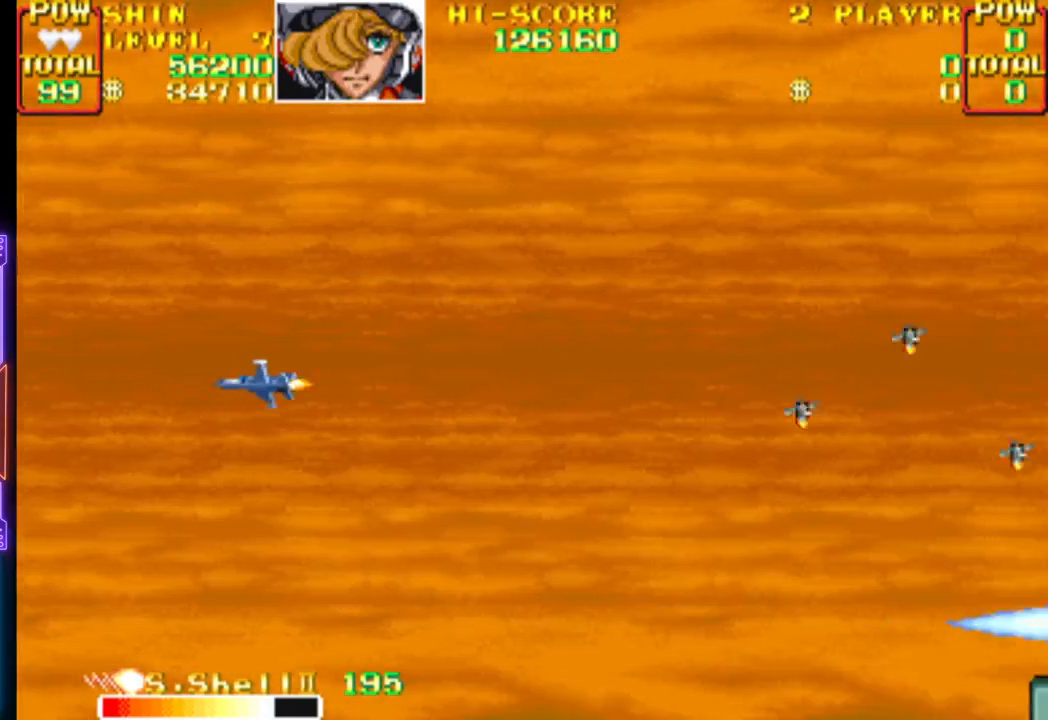
{"buttons": ["CROSS"], "events": []}
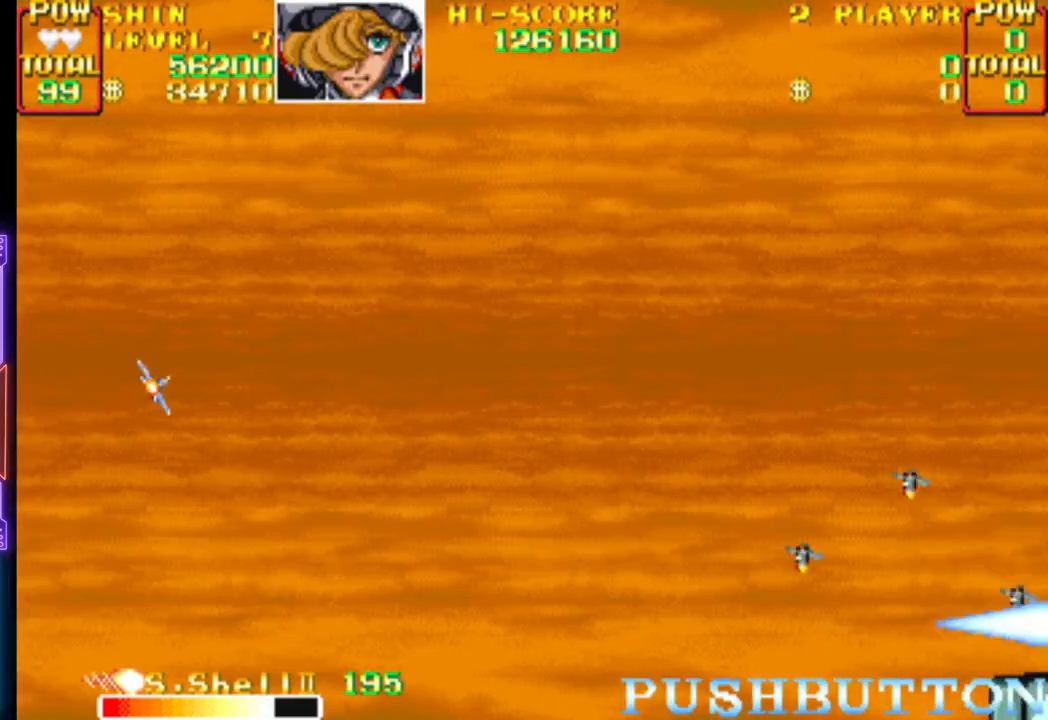
{"buttons": ["CROSS"], "events": []}
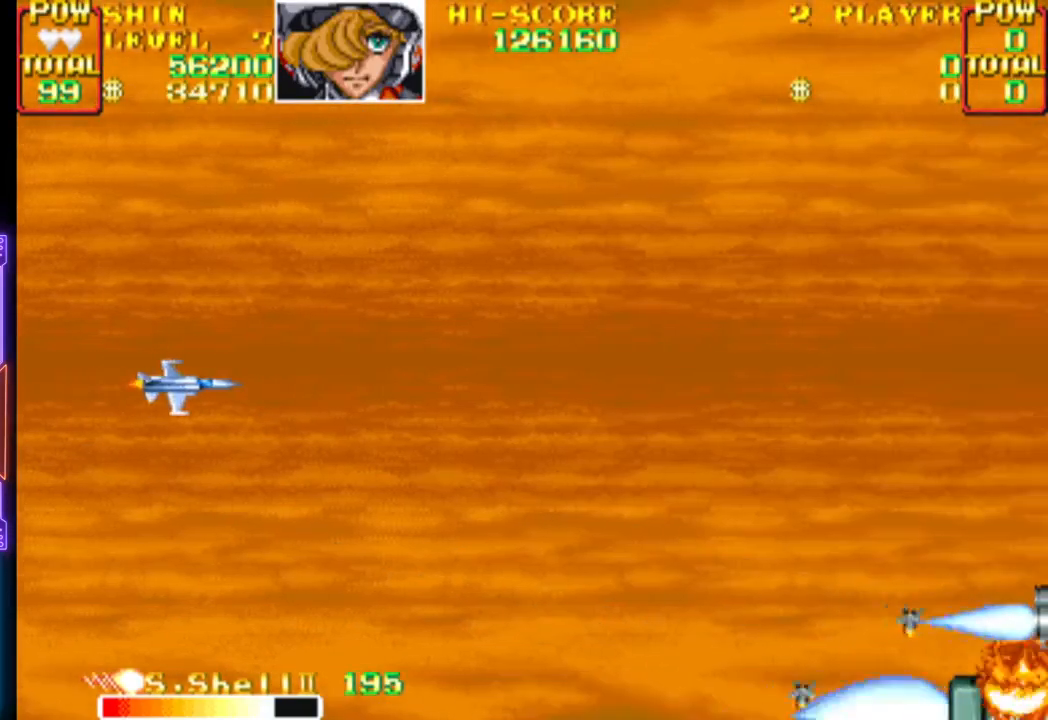
{"buttons": ["CROSS"], "events": []}
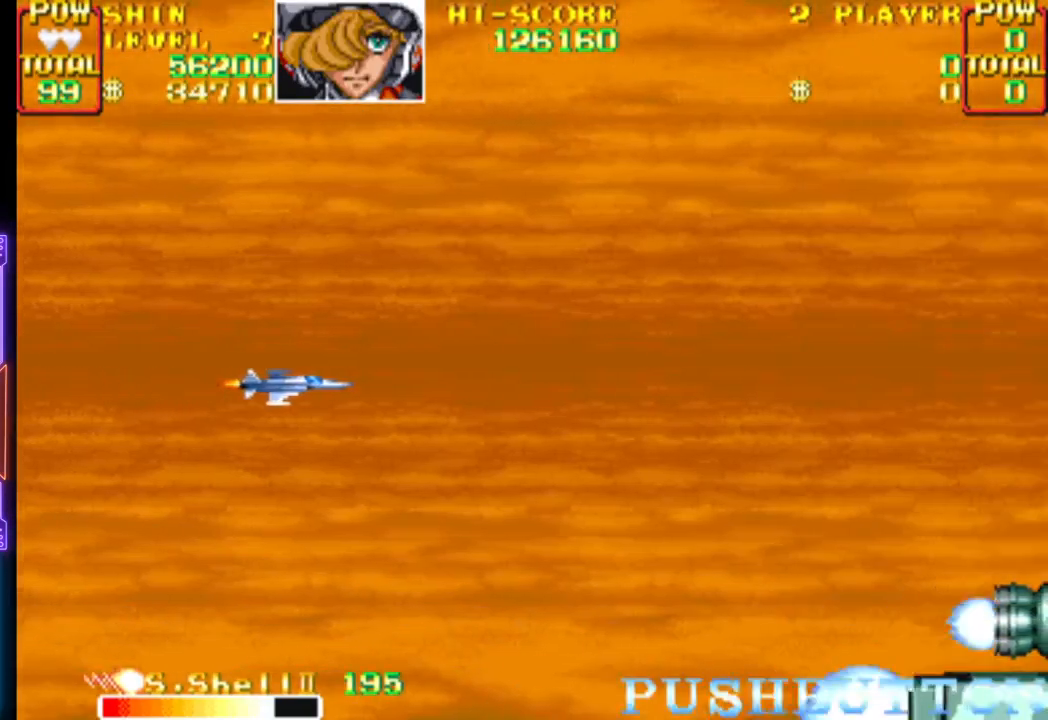
{"buttons": [], "events": [[467, "CROSS", "up"]]}